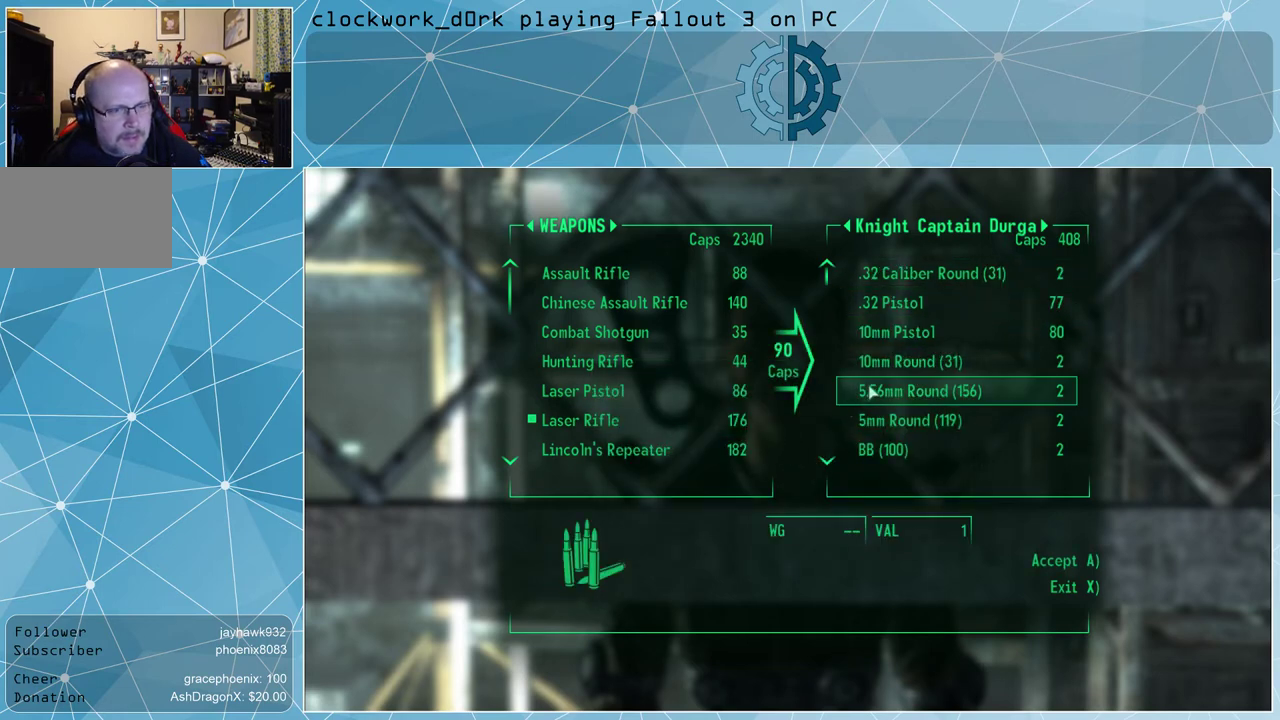
Gameplay with keyboard and mouse; each line is a JSON object with the keys and mouse buttons held at the frame after it. "events" lists presses ("down") and releases ("up") of "1", "2", "3", "4", "5", "a", "alt", "c", "ctrl", "d", "e", "f", "q", "r", "s", "shift", "space", "tab", "v", "w", "x", "z", "mouse_left", "mouse_middle", "mouse_right", "mouse_wheel_up" and "mouse_wheel_down" between this image and that frame as [ms after this image, input, new state], when the widget could be followed in between. "mouse_left", "mouse_middle", "mouse_right", "mouse_wheel_up", "mouse_wheel_down" = the "left", "middle", "right", "wheel_up", "wheel_down" buttons of the "mouse" list. No other keys are recorded. Not read: mouse_move.
{"keys": [], "mouse": [], "events": []}
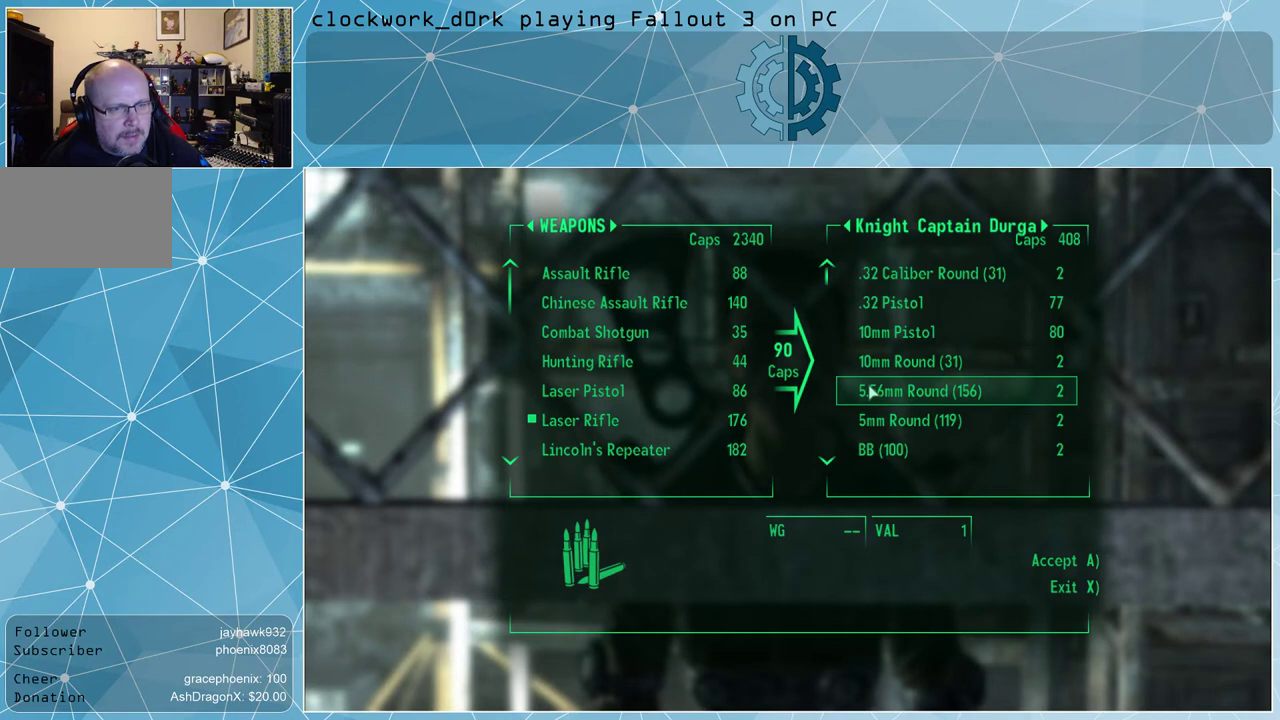
{"keys": [], "mouse": [], "events": []}
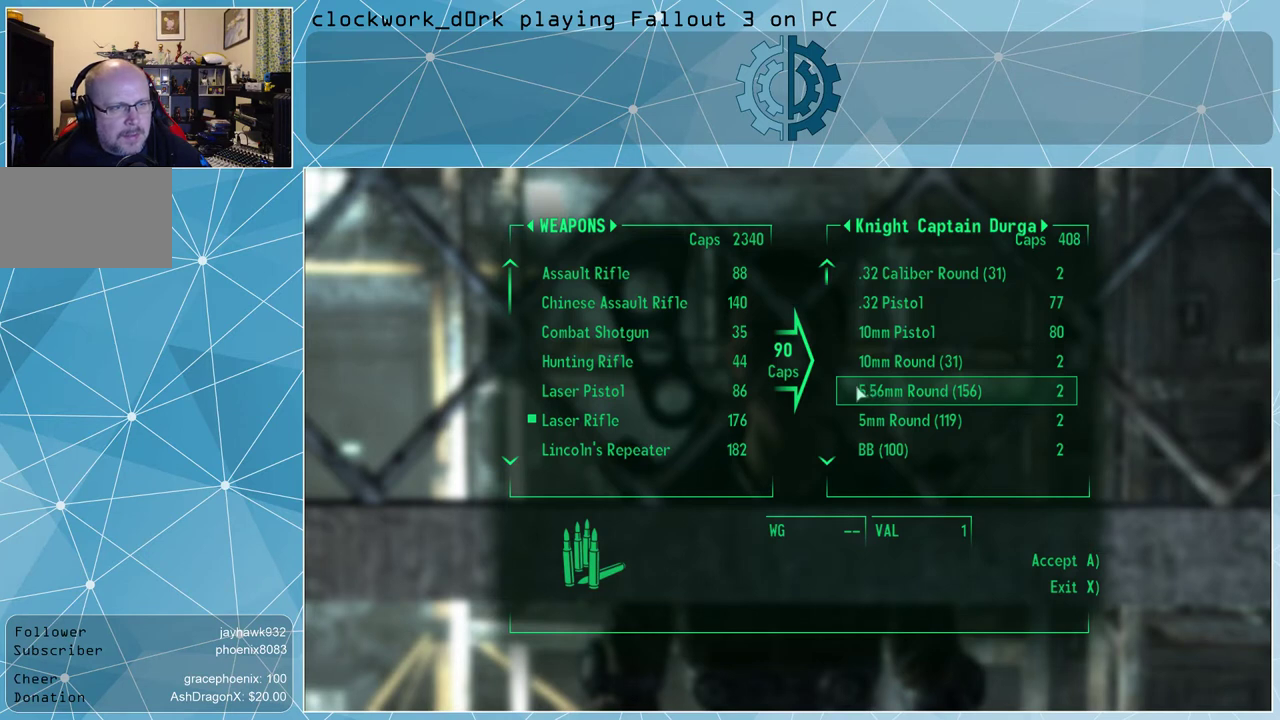
{"keys": [], "mouse": [], "events": []}
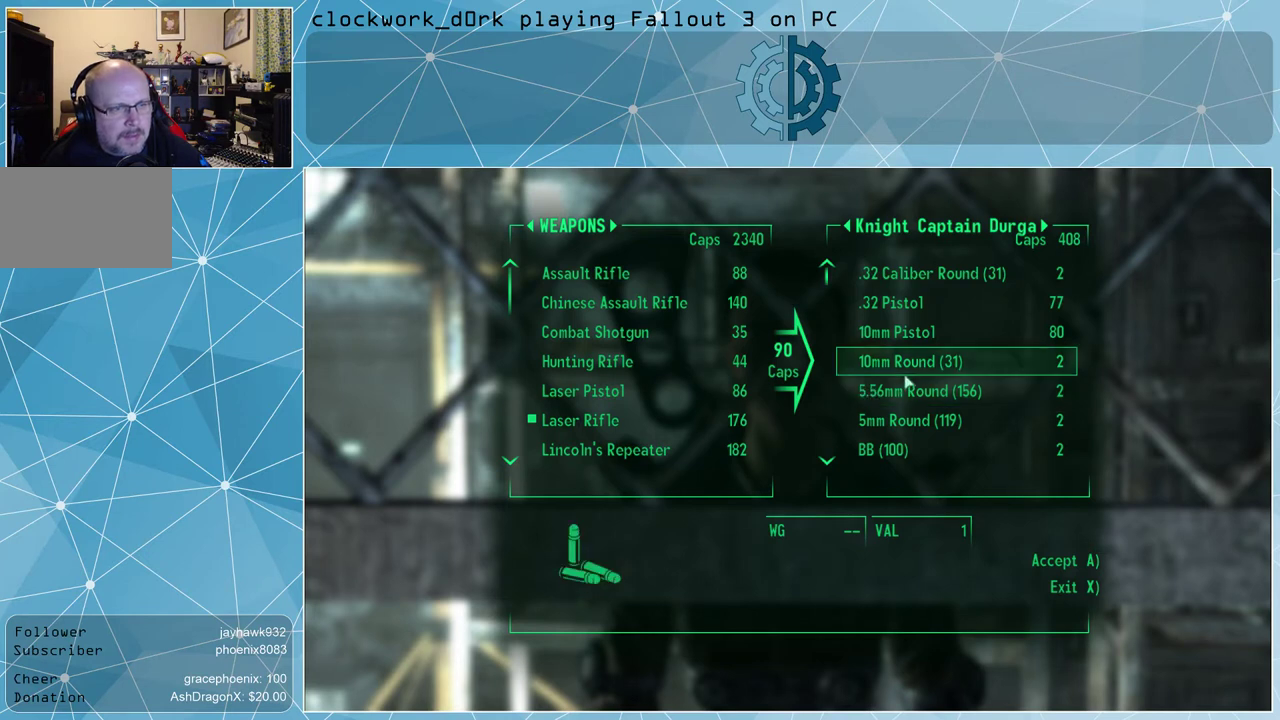
{"keys": [], "mouse": [], "events": [[167, "mouse_wheel_up", "down"], [267, "mouse_wheel_up", "up"]]}
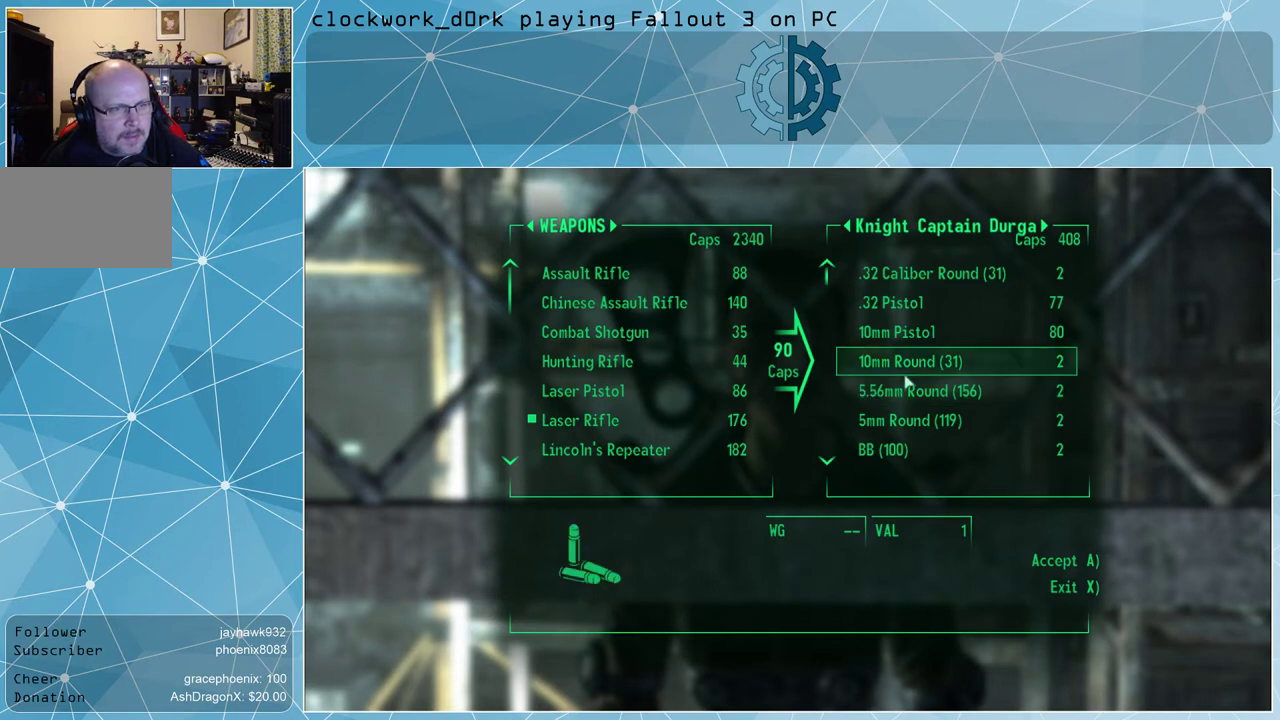
{"keys": [], "mouse": [], "events": []}
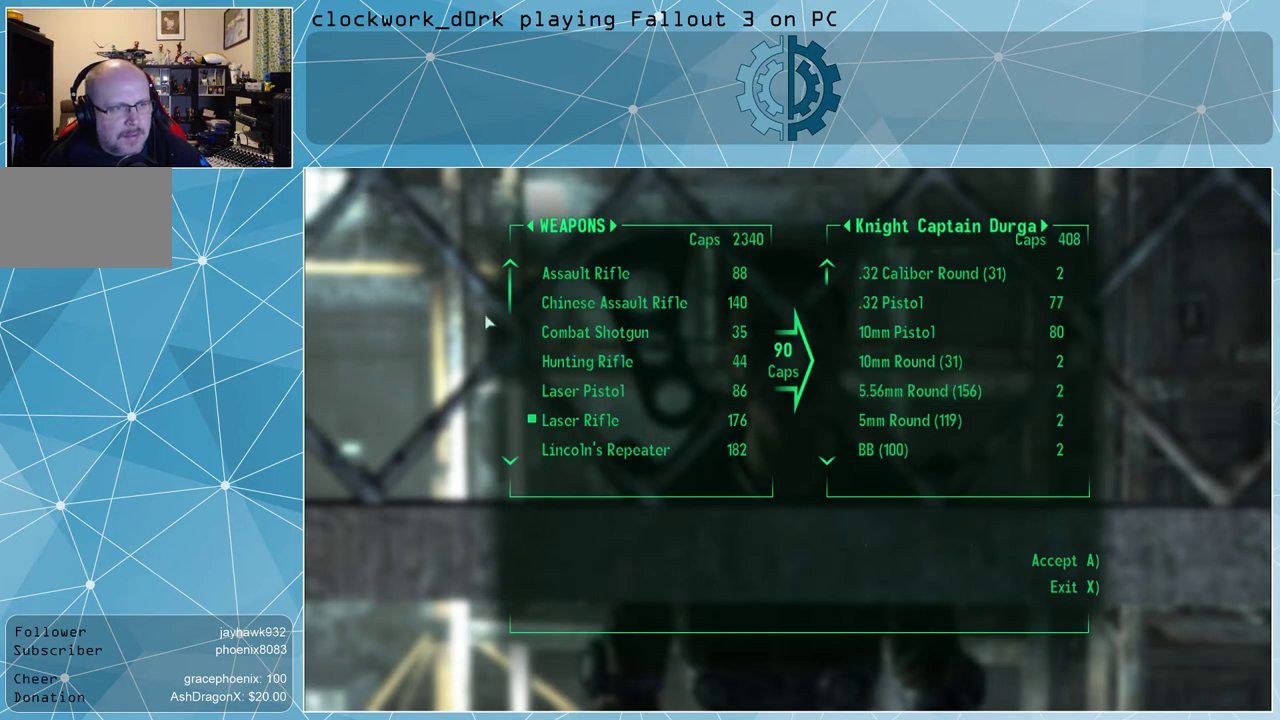
{"keys": [], "mouse": [], "events": []}
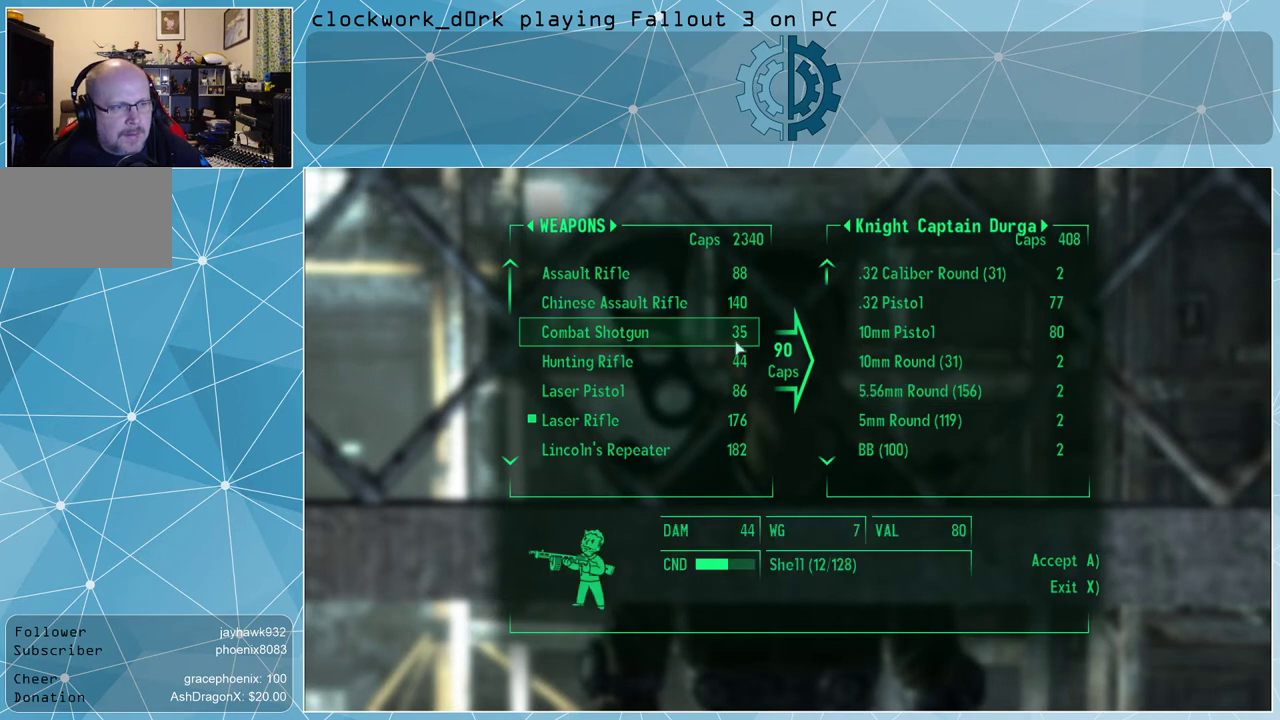
{"keys": [], "mouse": [], "events": []}
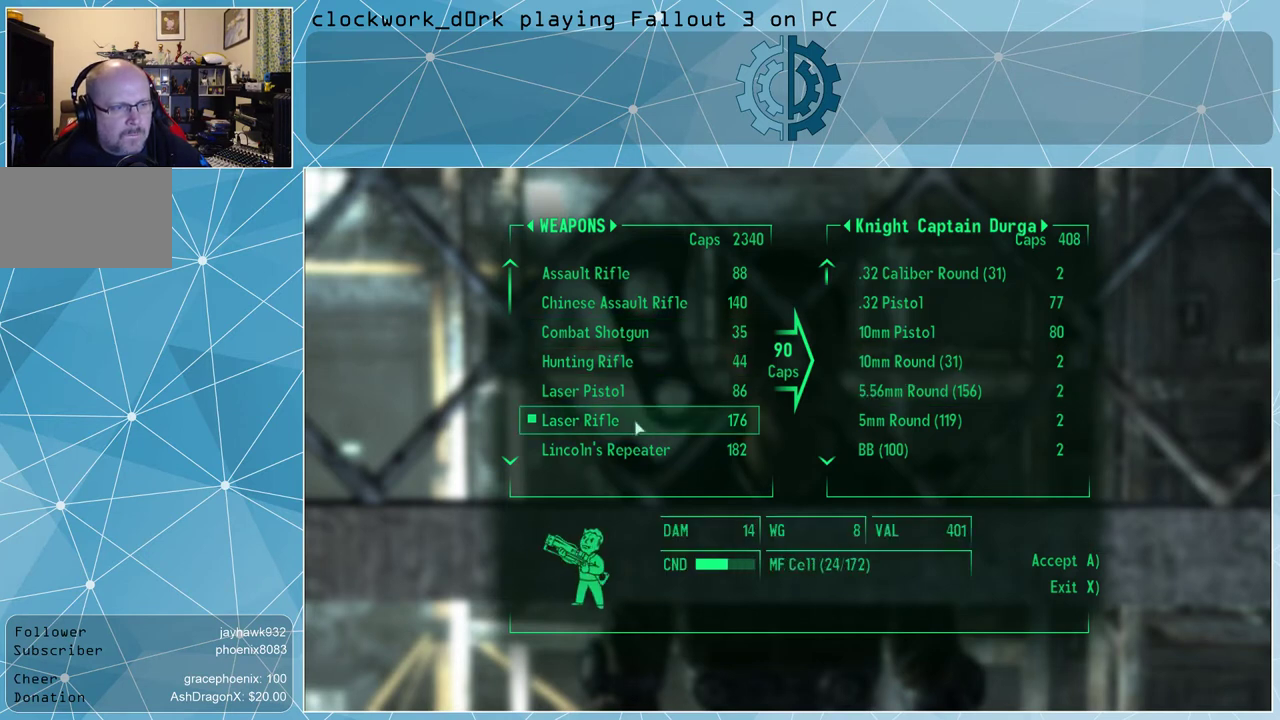
{"keys": [], "mouse": [], "events": [[233, "mouse_wheel_up", "down"], [300, "mouse_wheel_up", "up"]]}
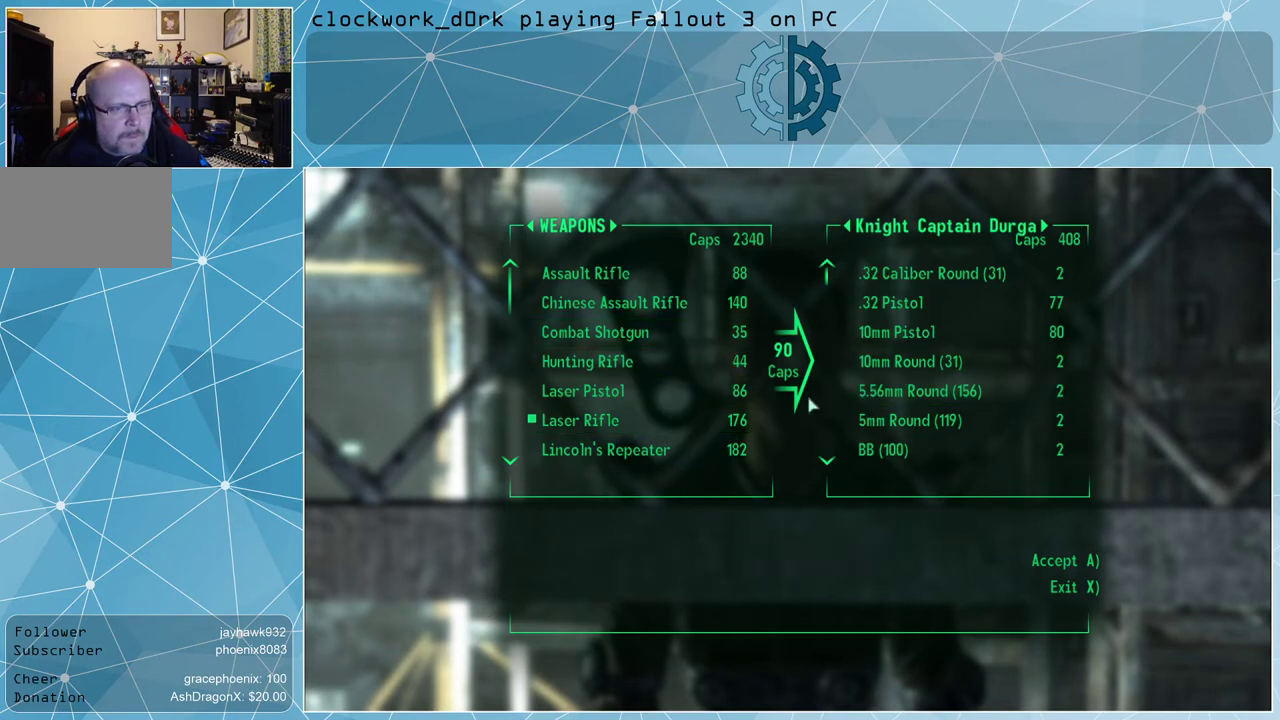
{"keys": [], "mouse": [], "events": []}
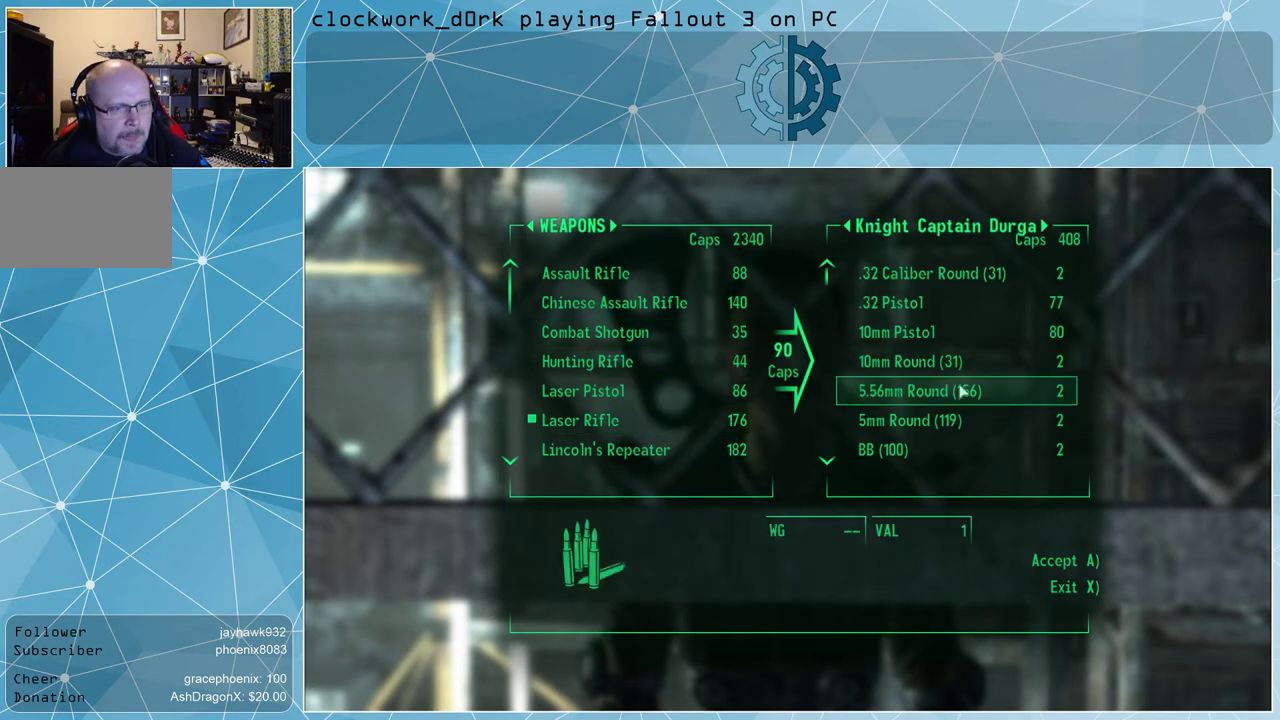
{"keys": [], "mouse": [], "events": [[67, "mouse_wheel_down", "down"], [100, "mouse_wheel_down", "up"], [400, "mouse_wheel_down", "down"], [433, "mouse_wheel_down", "up"]]}
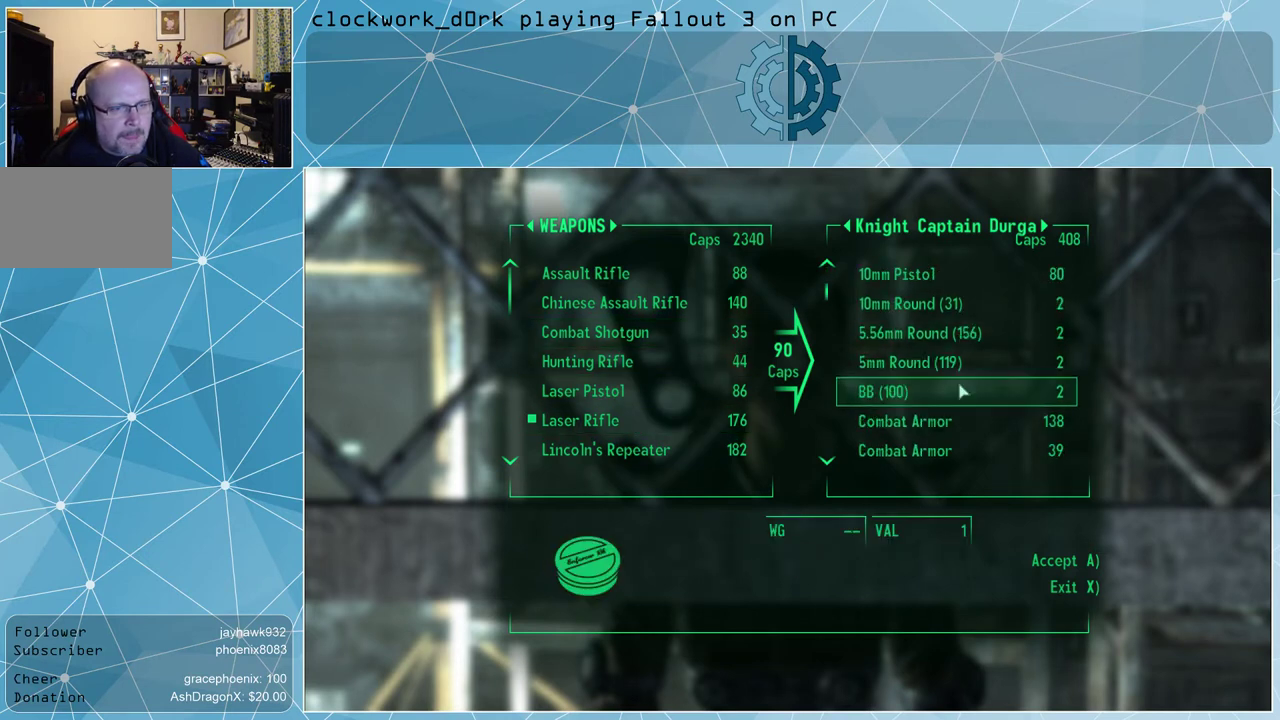
{"keys": [], "mouse": [], "events": []}
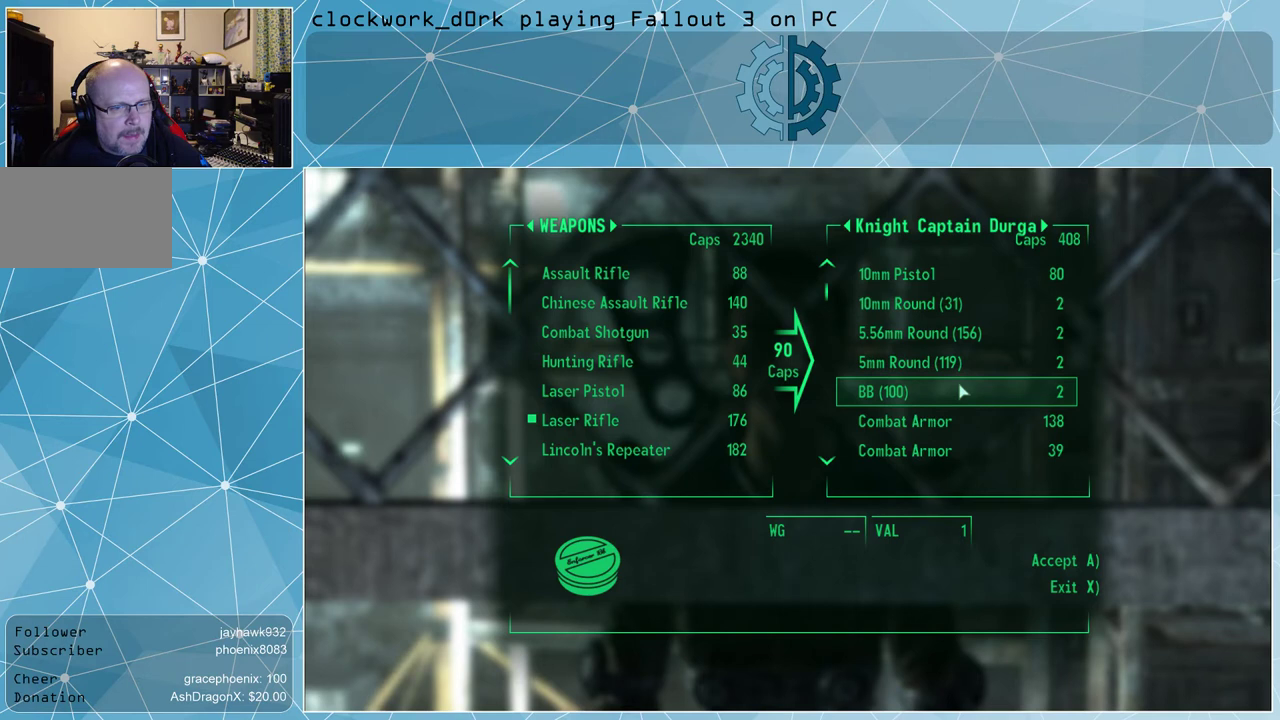
{"keys": [], "mouse": [], "events": []}
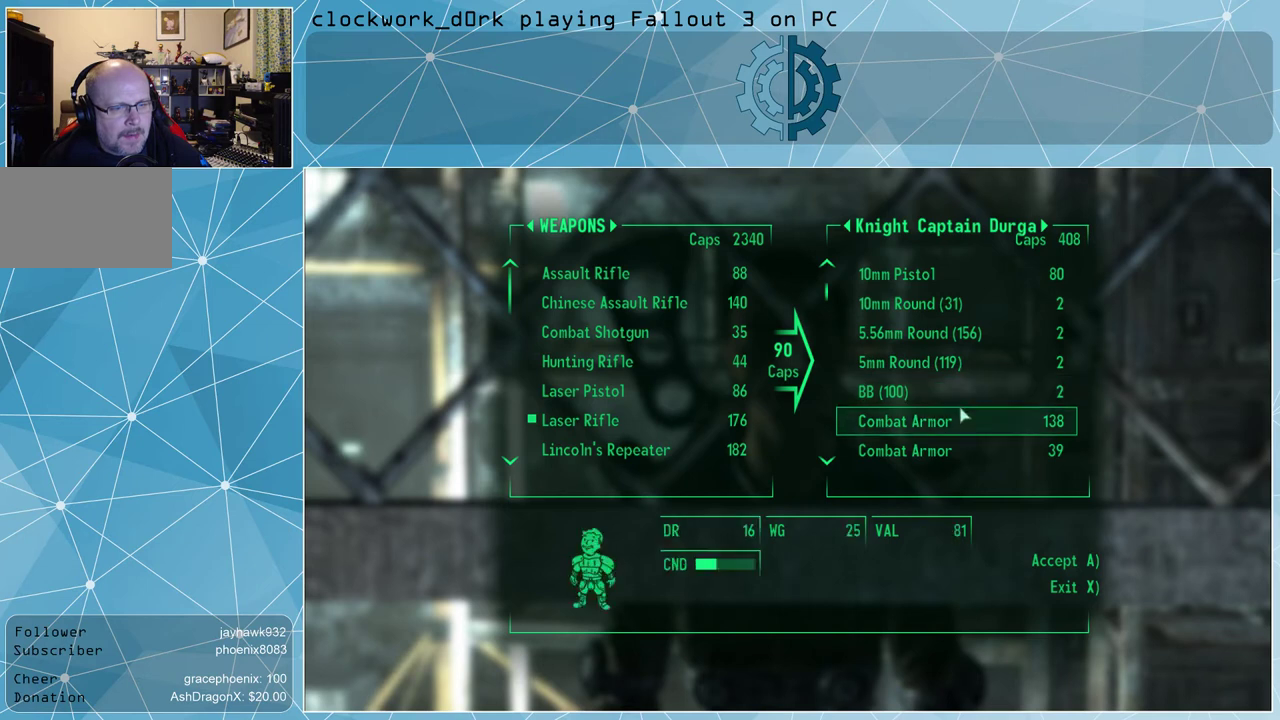
{"keys": [], "mouse": [], "events": []}
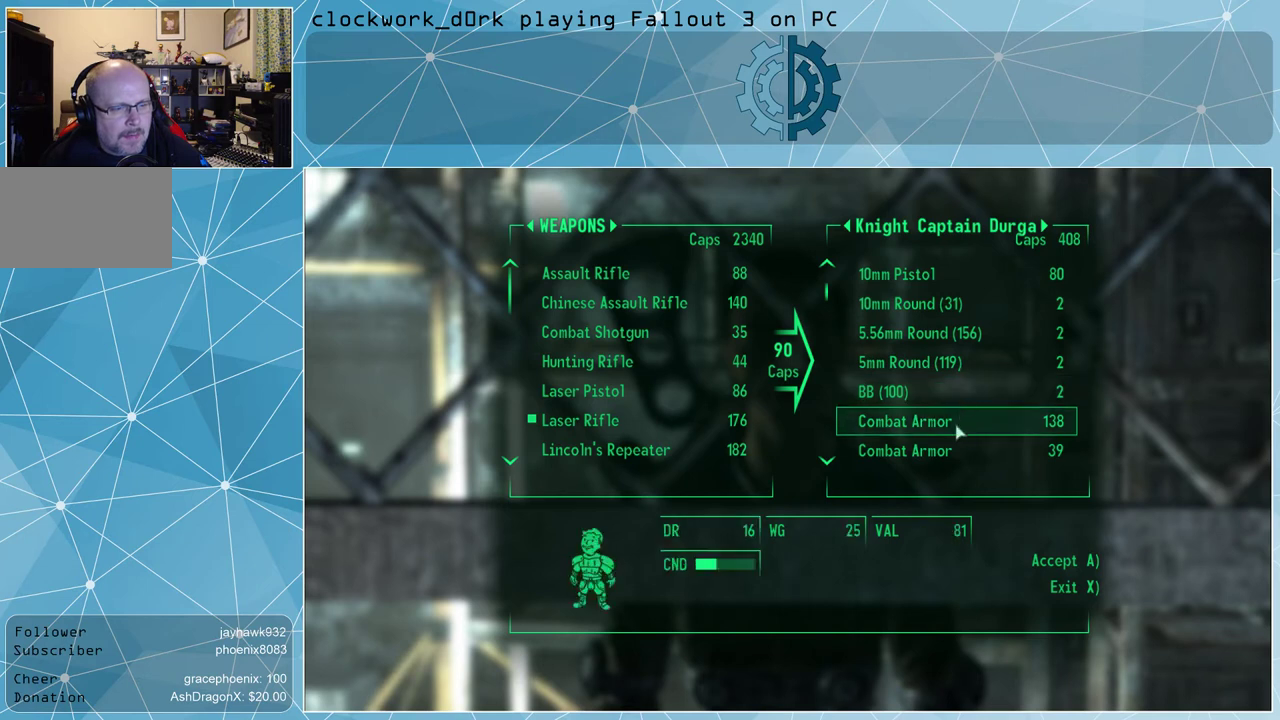
{"keys": [], "mouse": [], "events": []}
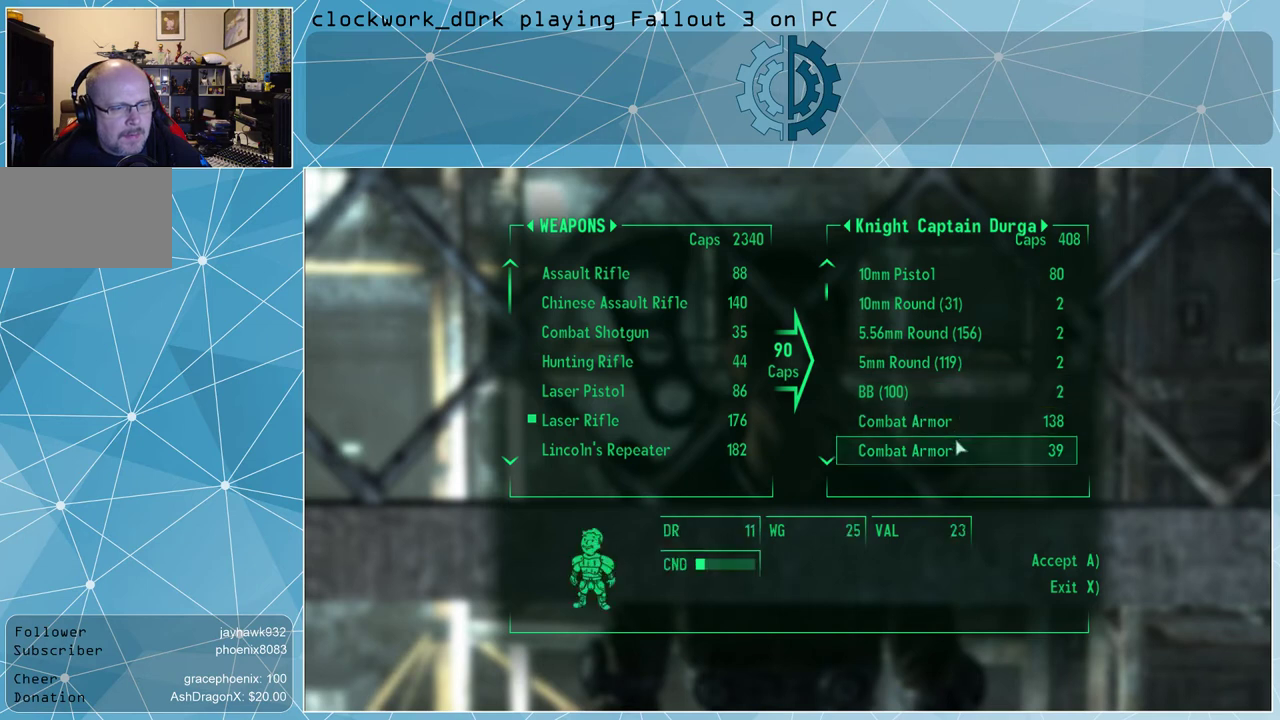
{"keys": [], "mouse": [], "events": []}
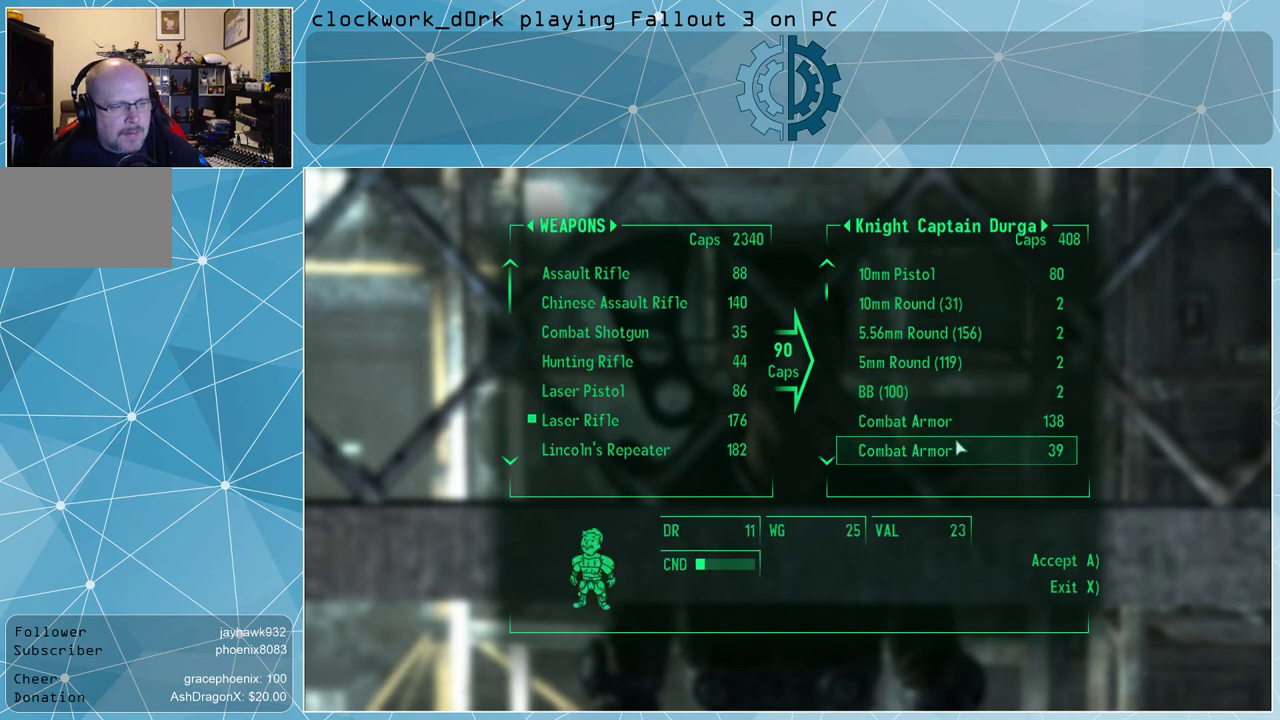
{"keys": [], "mouse": [], "events": []}
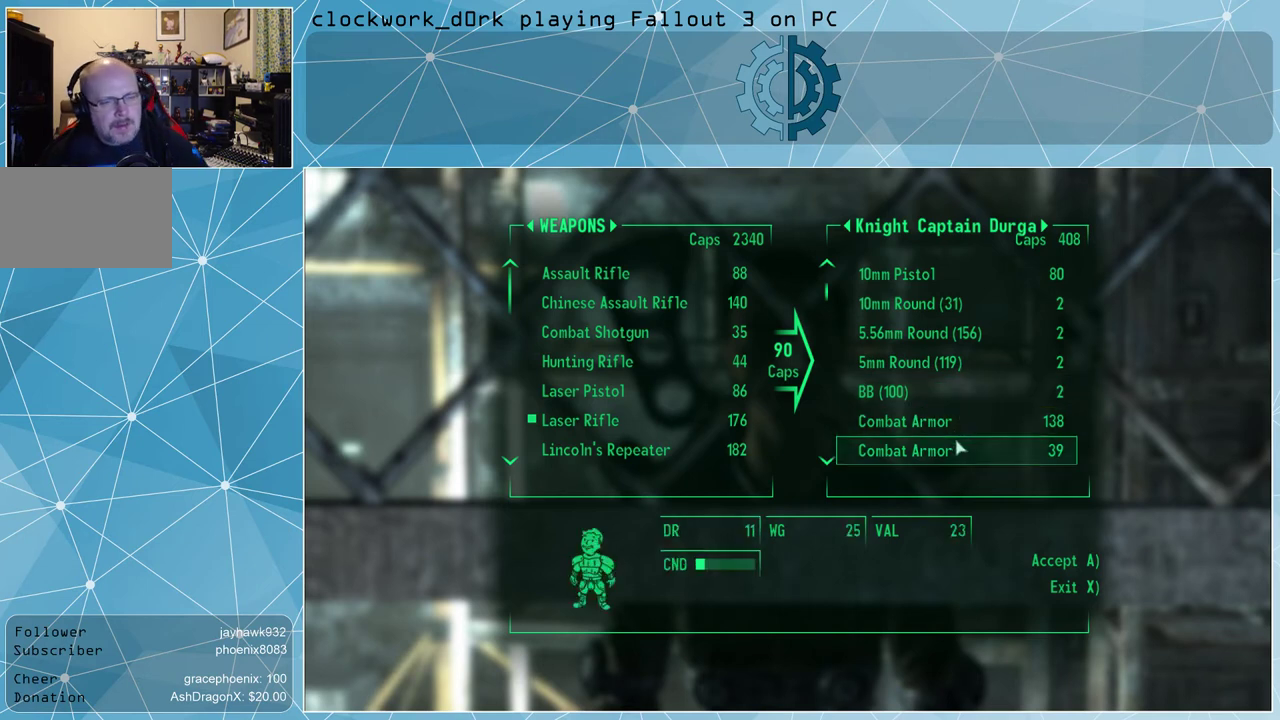
{"keys": [], "mouse": [], "events": [[167, "mouse_wheel_down", "down"], [233, "mouse_wheel_down", "up"]]}
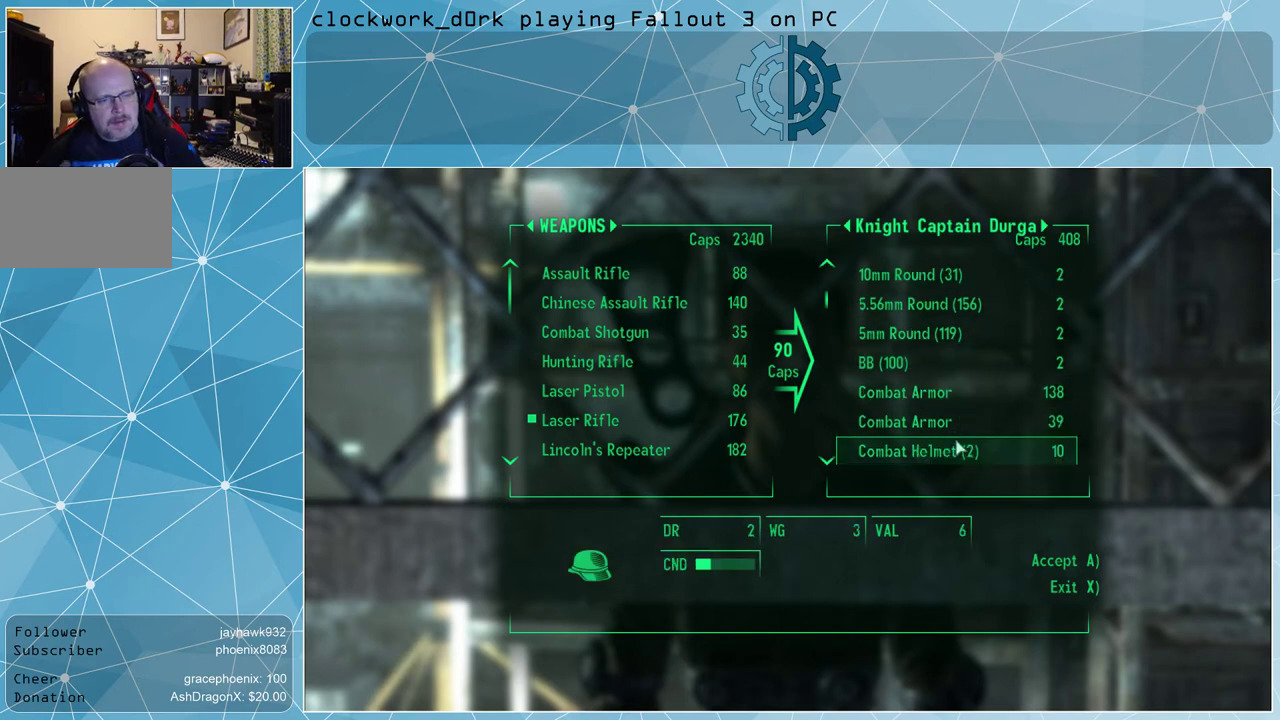
{"keys": [], "mouse": [], "events": []}
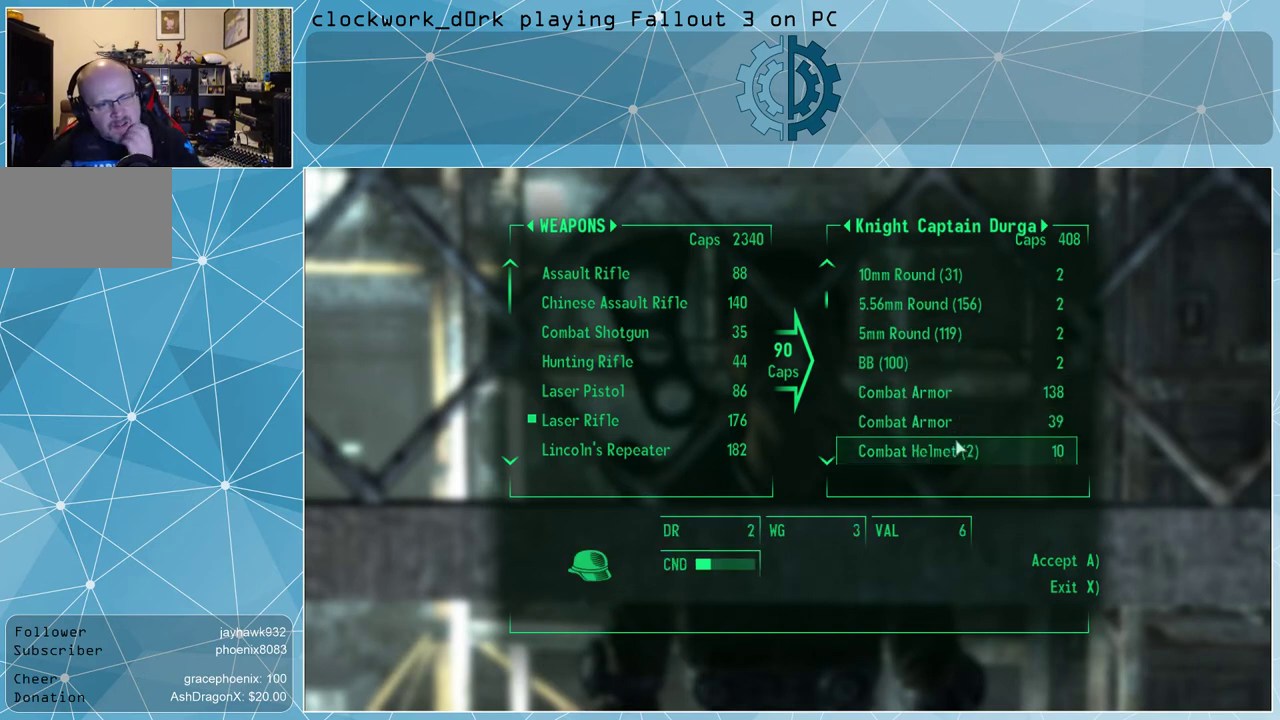
{"keys": [], "mouse": [], "events": []}
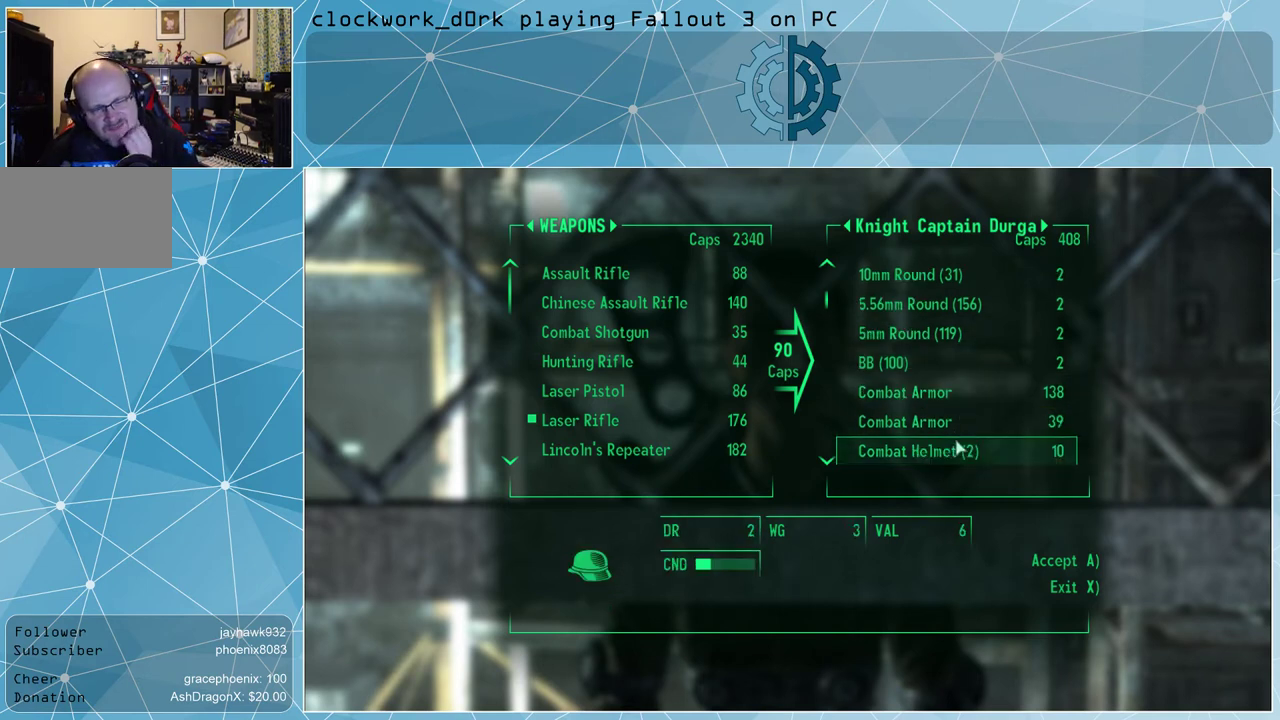
{"keys": [], "mouse": [], "events": []}
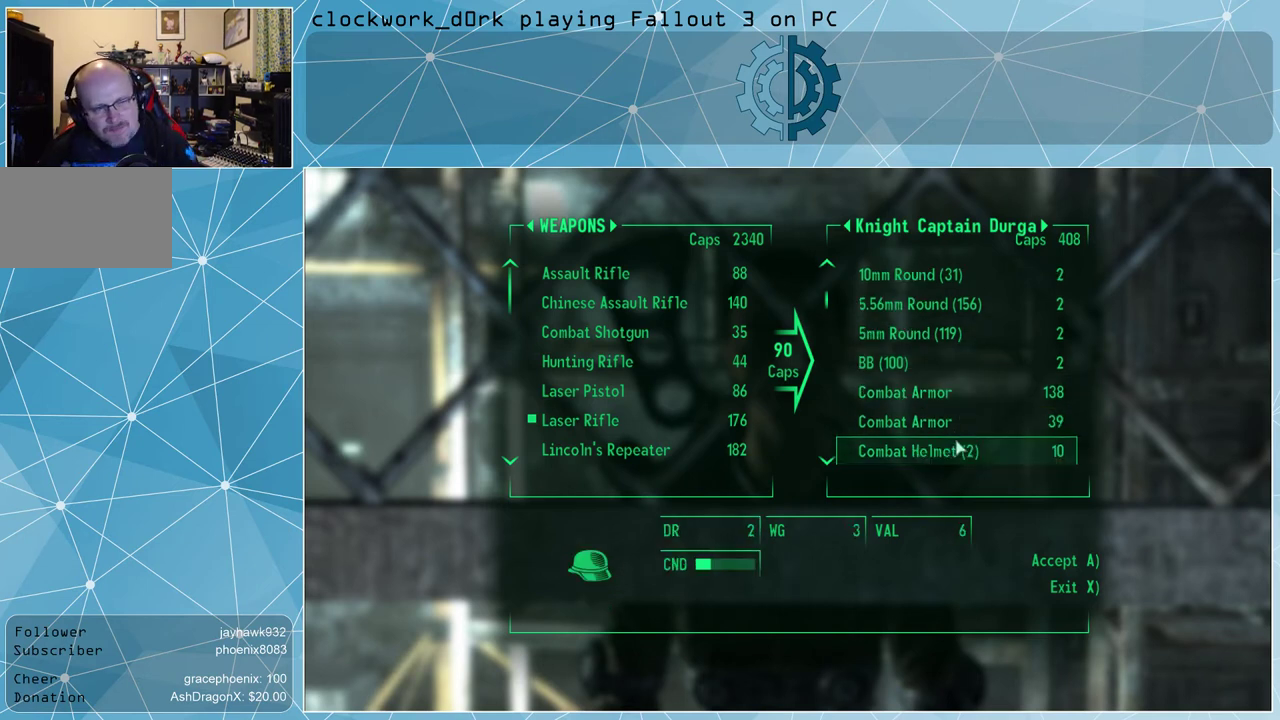
{"keys": [], "mouse": [], "events": []}
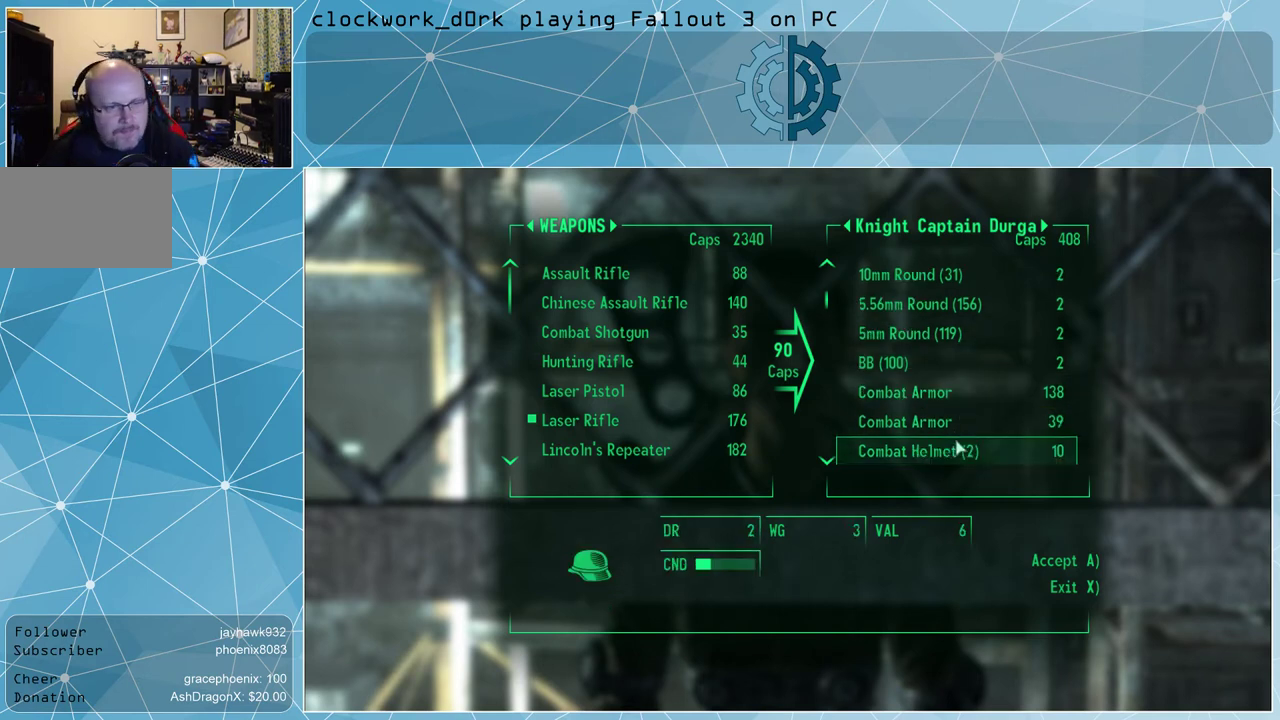
{"keys": [], "mouse": [], "events": []}
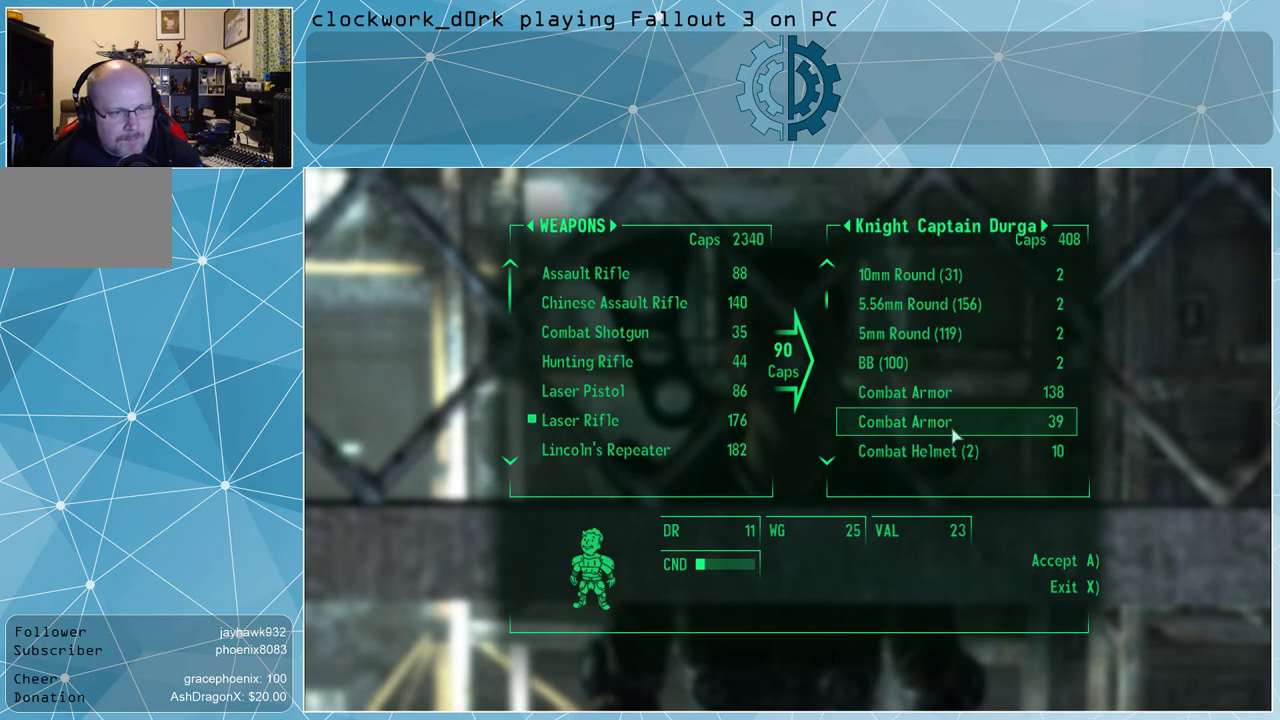
{"keys": [], "mouse": [], "events": []}
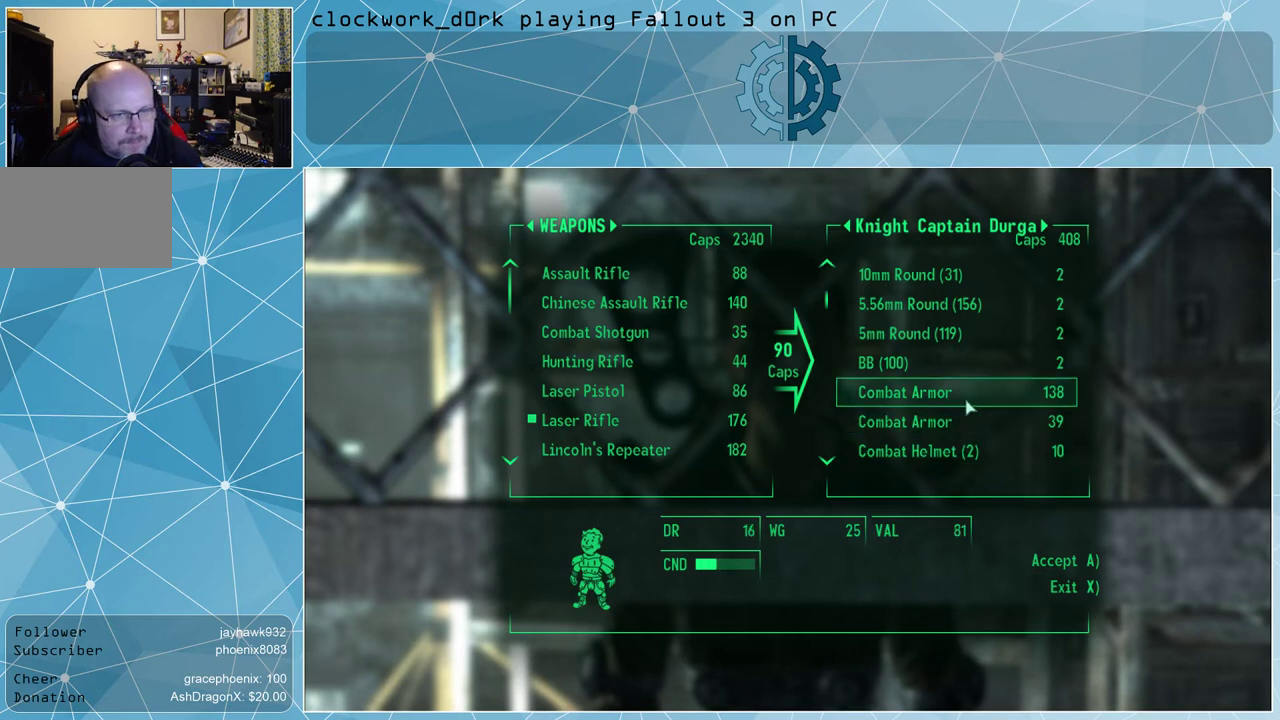
{"keys": [], "mouse": ["wheel_down"], "events": [[467, "mouse_wheel_down", "down"]]}